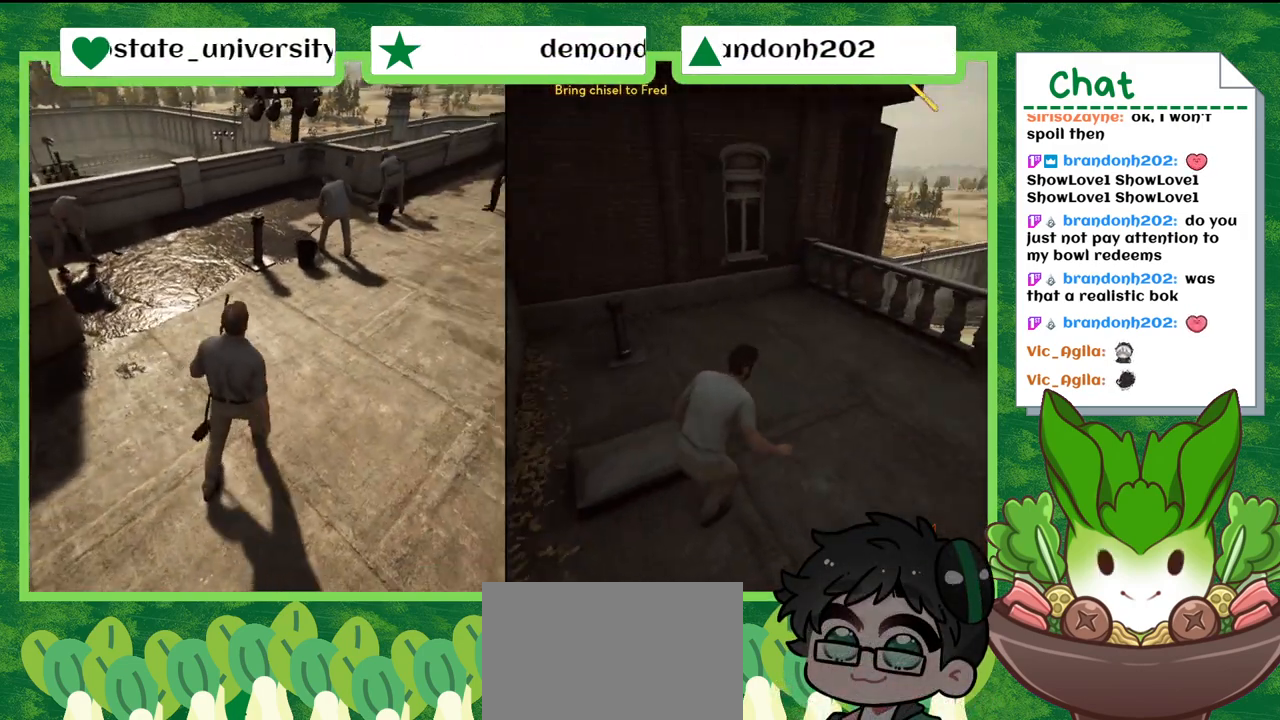
Gameplay with a controller (Nintendo layout); each line is a JSON object with the inputs held at the frame after it. "events" lists button and stick changes between this image and that frame as [ms after this image, input, new state], when the widget could be followed in between. Not read: L2 L3 R2 R3 SELECT Z.
{"buttons": [], "left_stick": "up", "right_stick": "center", "events": [[33, "right_stick", "center"], [100, "left_stick", "up"]]}
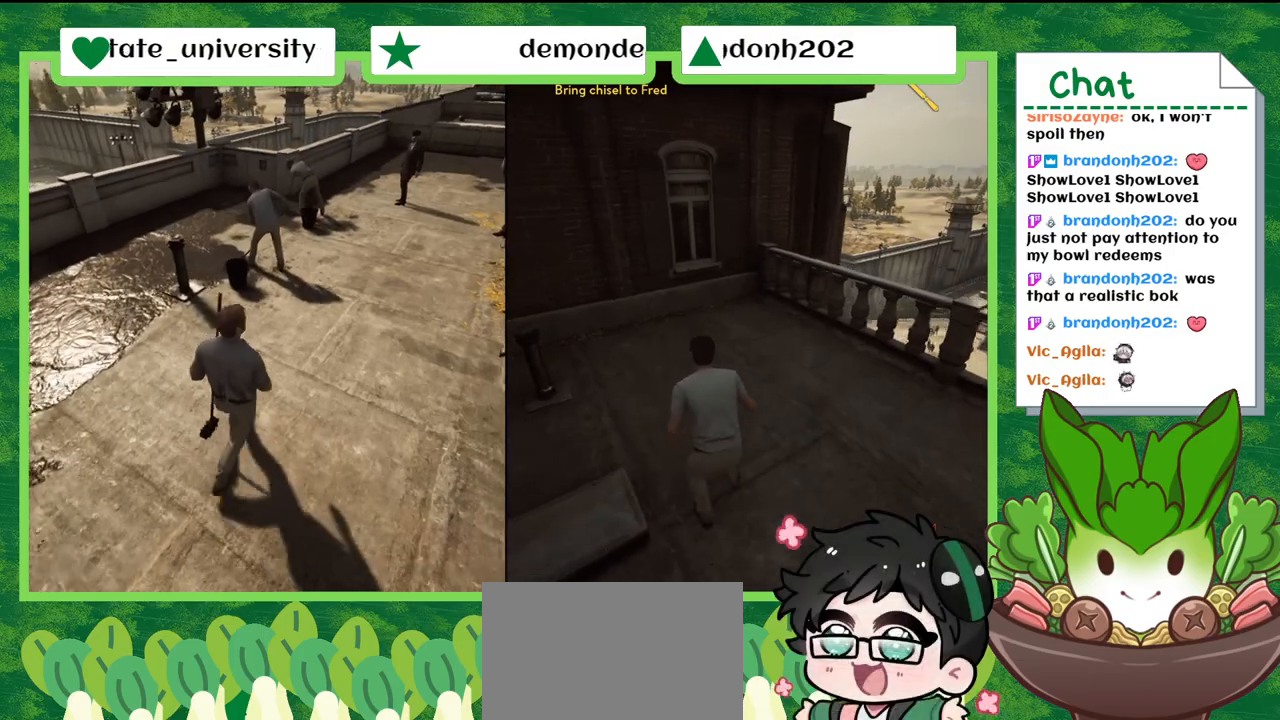
{"buttons": [], "left_stick": "up-right", "right_stick": "down-right", "events": [[434, "left_stick", "up-right"], [434, "right_stick", "down-right"]]}
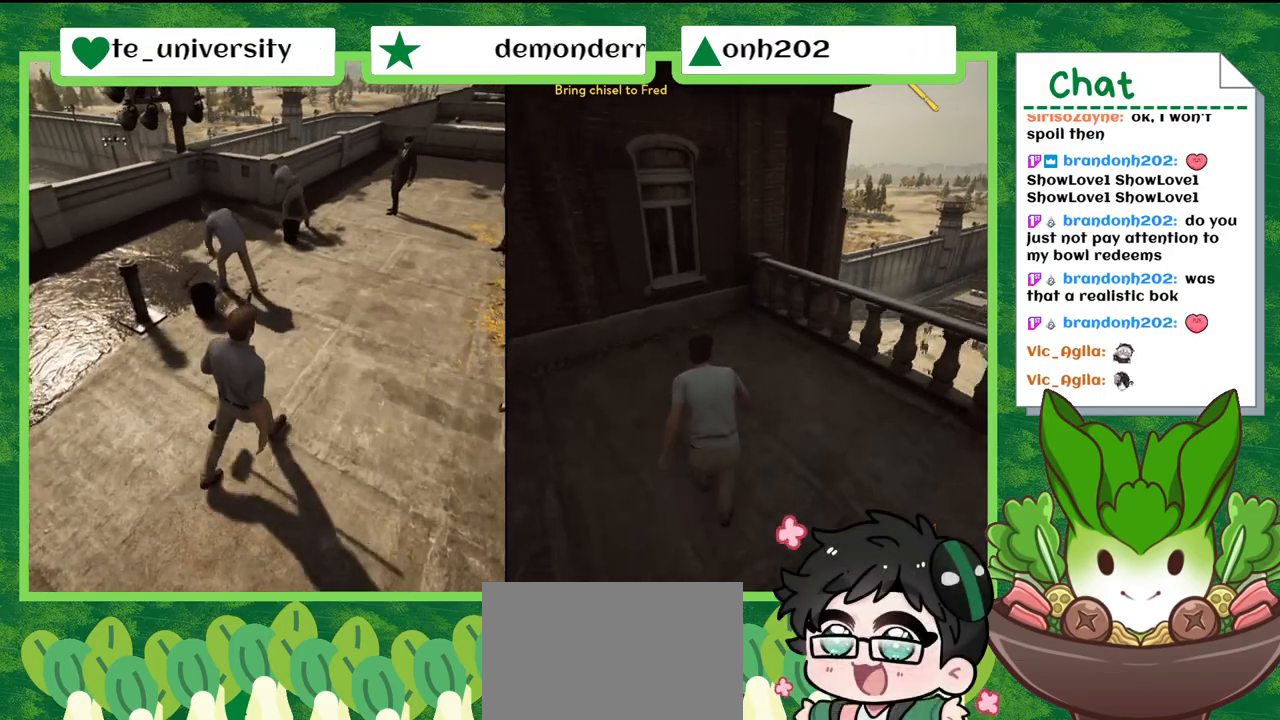
{"buttons": [], "left_stick": "right", "right_stick": "right", "events": [[167, "left_stick", "right"], [200, "right_stick", "right"]]}
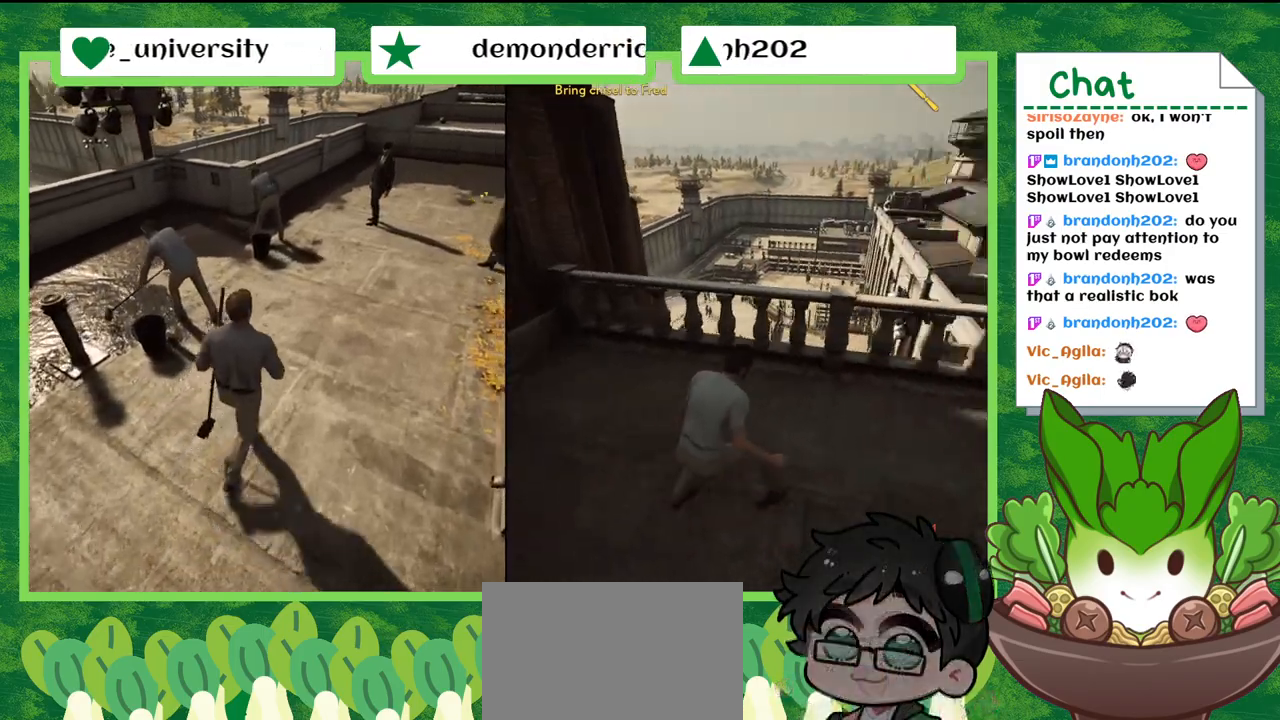
{"buttons": [], "left_stick": "up", "right_stick": "right", "events": [[100, "left_stick", "up-right"], [401, "left_stick", "up"]]}
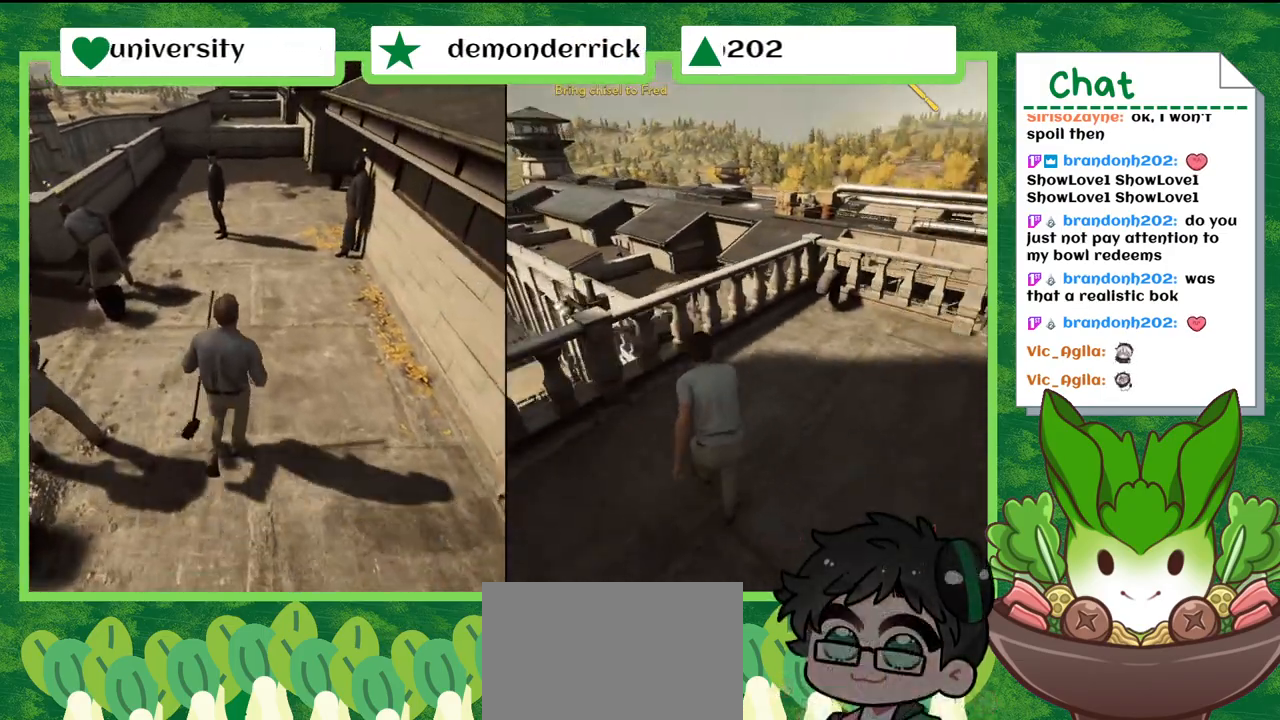
{"buttons": [], "left_stick": "up", "right_stick": "center", "events": [[333, "right_stick", "center"]]}
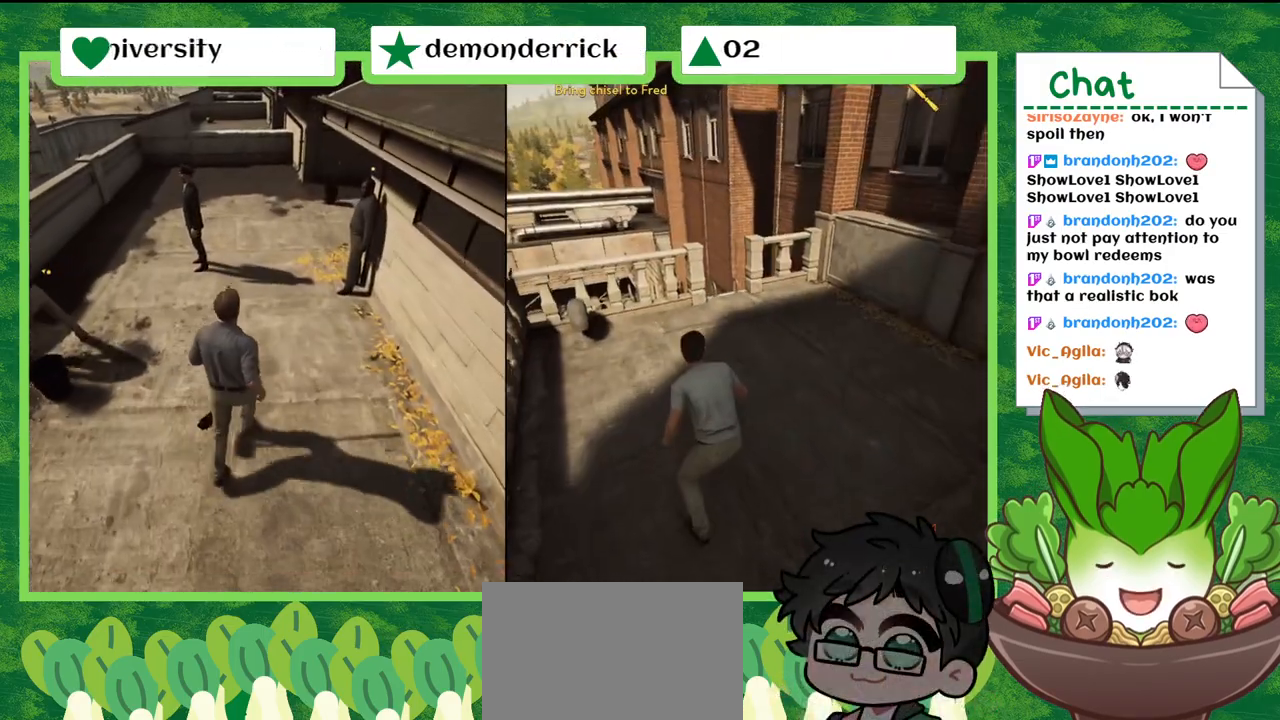
{"buttons": [], "left_stick": "up", "right_stick": "center", "events": []}
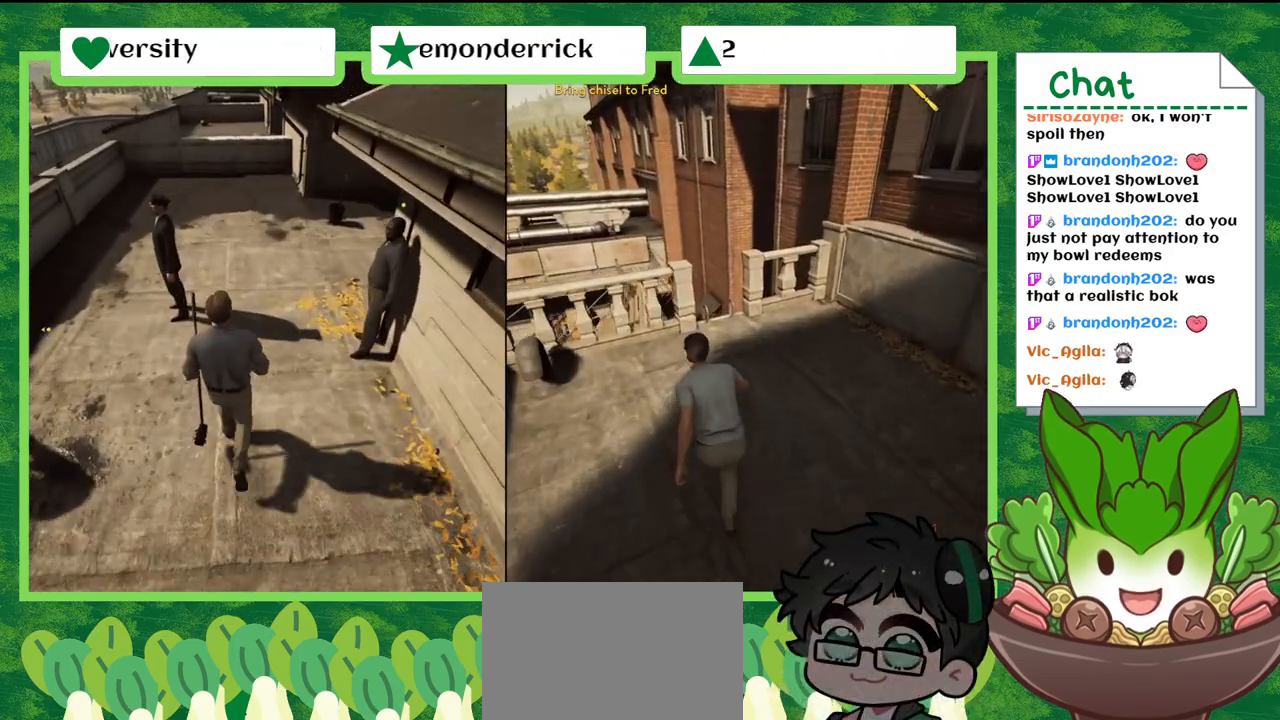
{"buttons": [], "left_stick": "up", "right_stick": "center", "events": []}
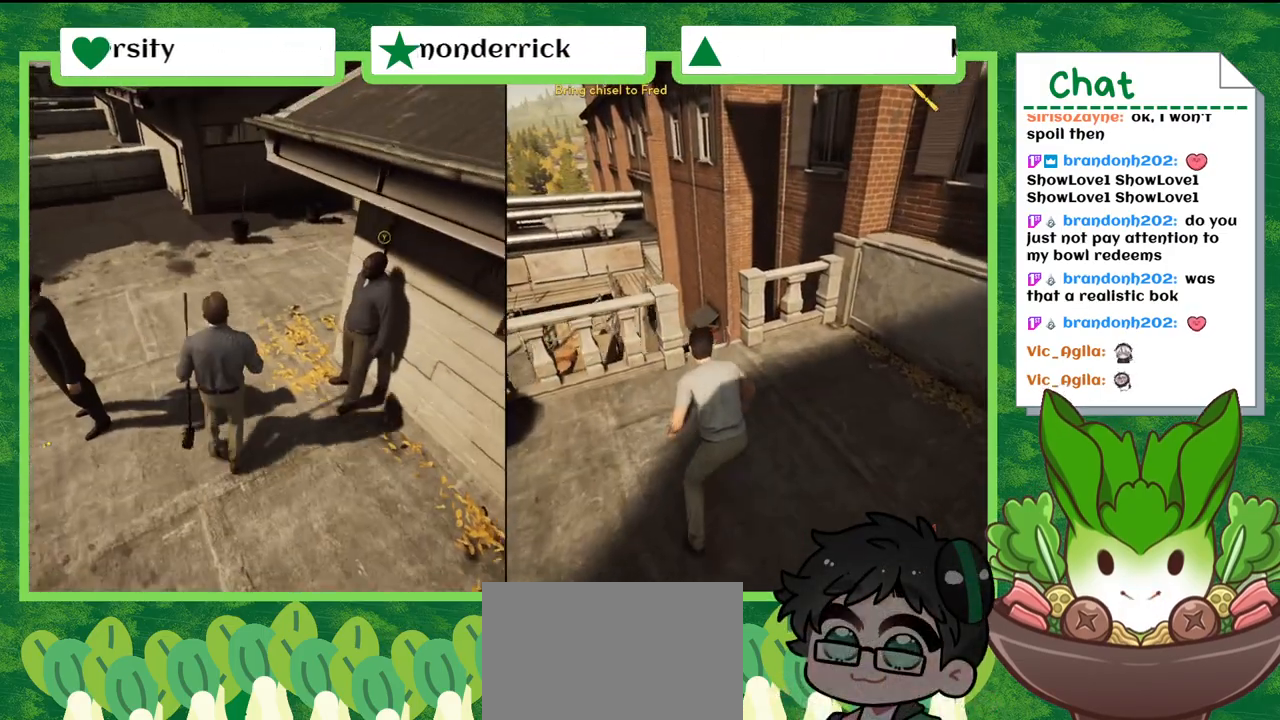
{"buttons": [], "left_stick": "up-left", "right_stick": "center", "events": [[501, "left_stick", "up-left"]]}
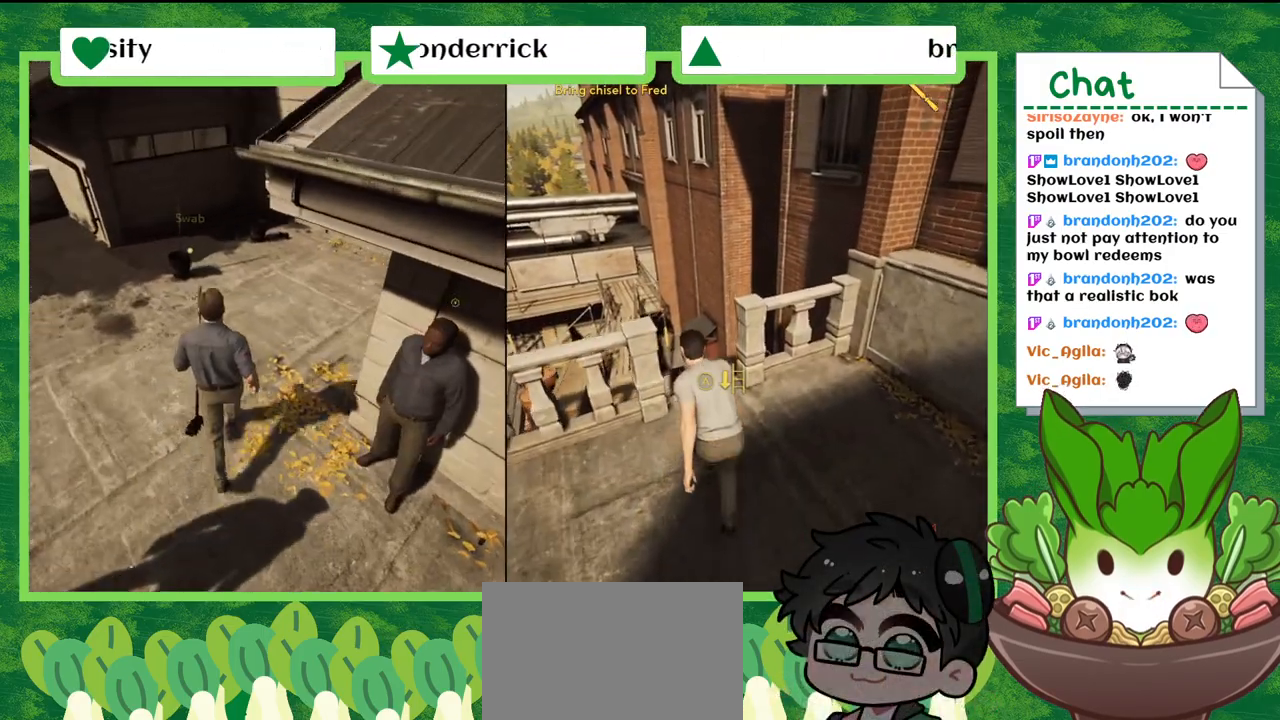
{"buttons": [], "left_stick": "center", "right_stick": "center", "events": [[66, "X", "down"], [233, "X", "up"], [333, "X", "down"], [434, "X", "up"], [434, "left_stick", "center"]]}
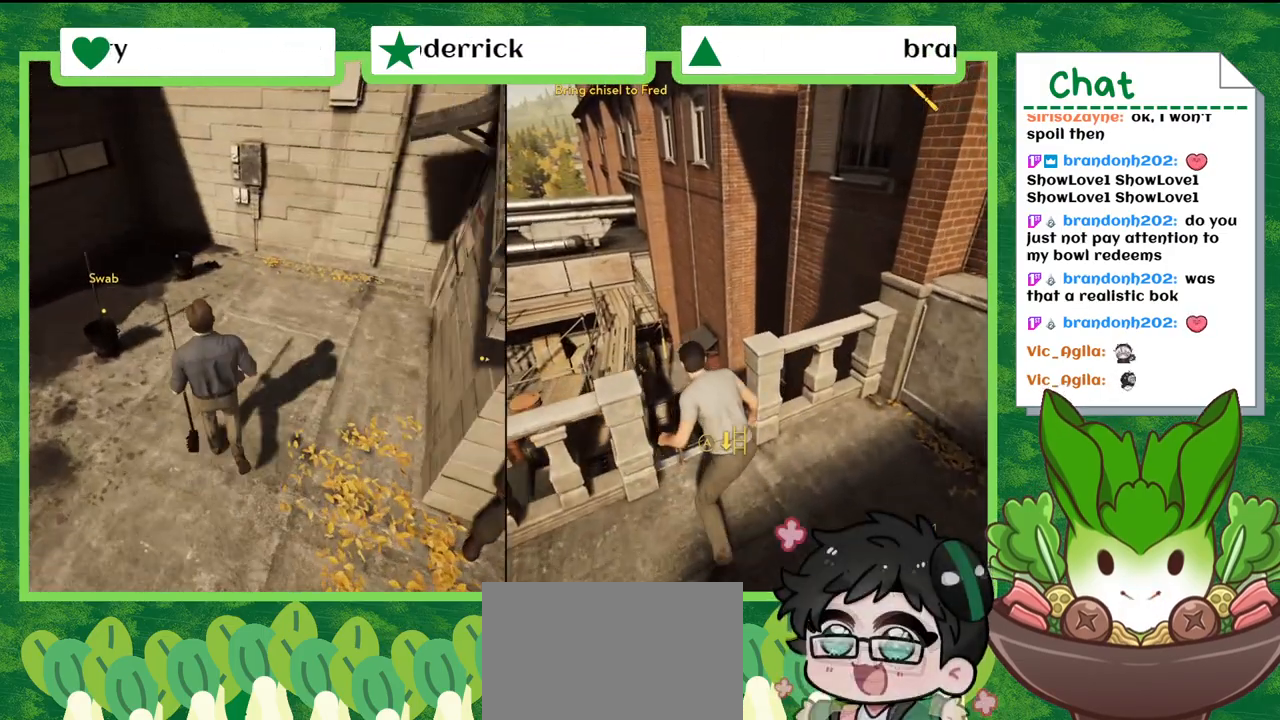
{"buttons": [], "left_stick": "center", "right_stick": "center", "events": []}
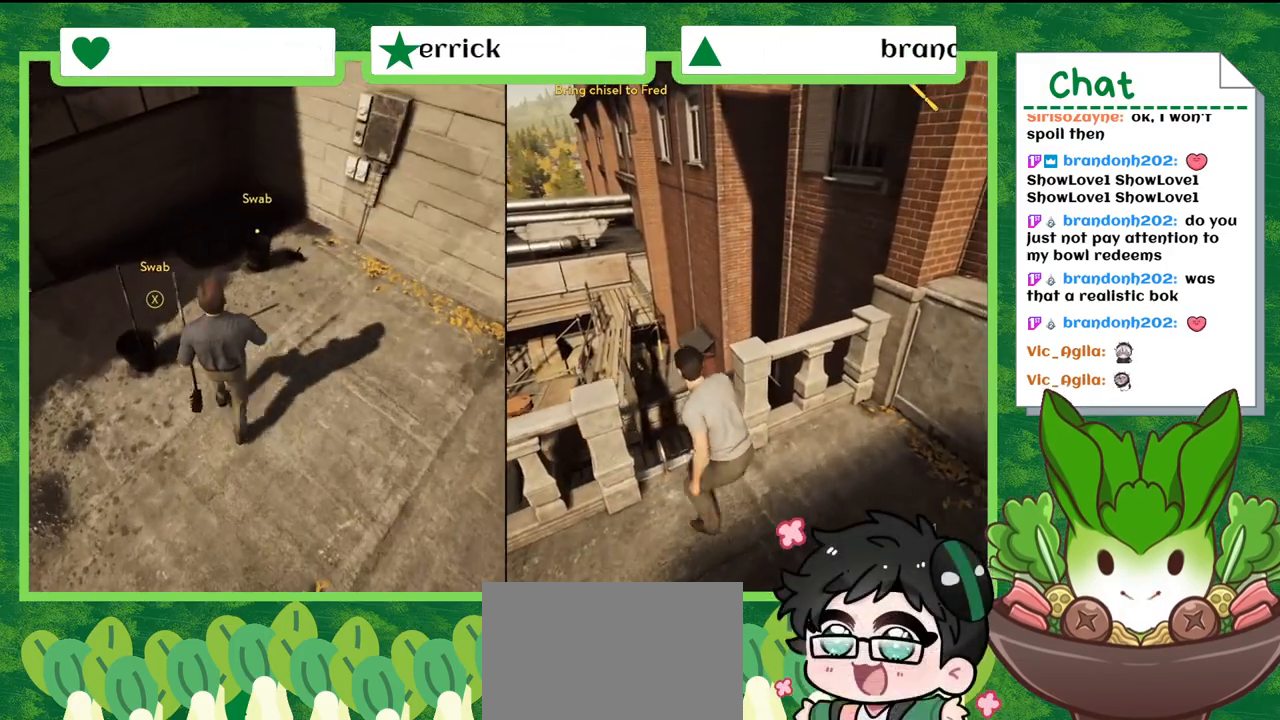
{"buttons": [], "left_stick": "center", "right_stick": "center", "events": []}
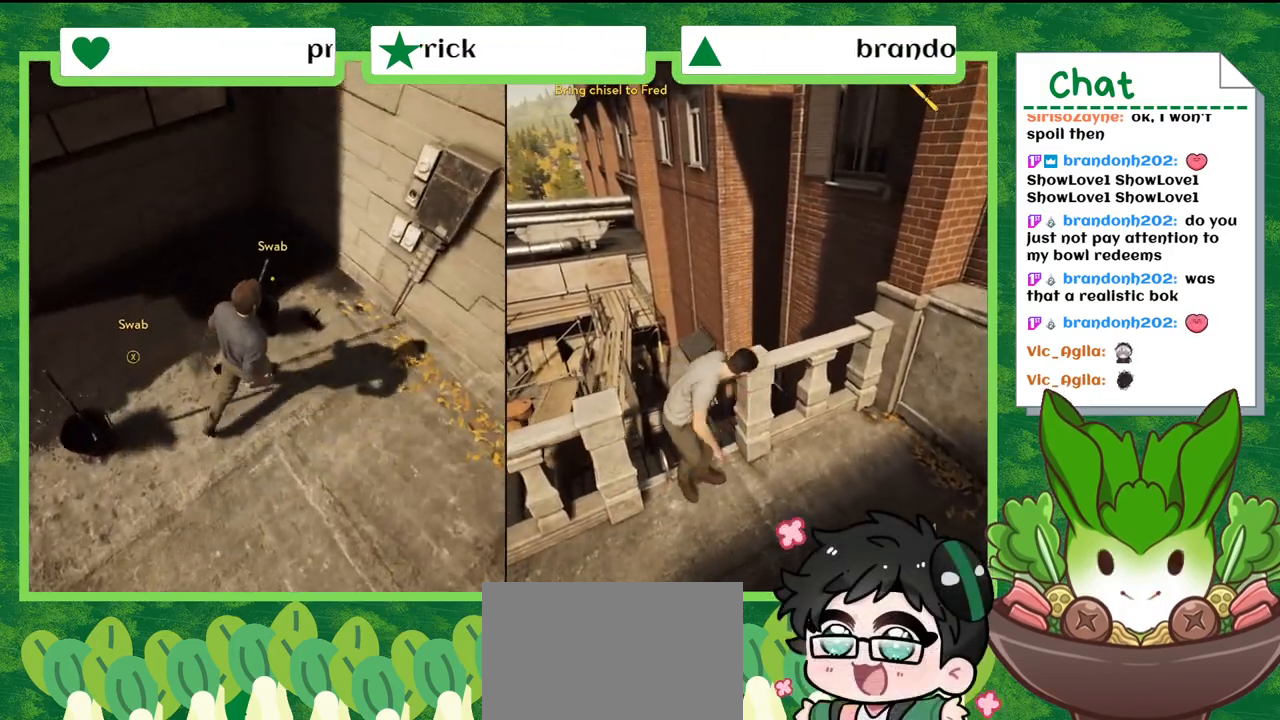
{"buttons": [], "left_stick": "center", "right_stick": "down-left", "events": [[134, "right_stick", "down-left"]]}
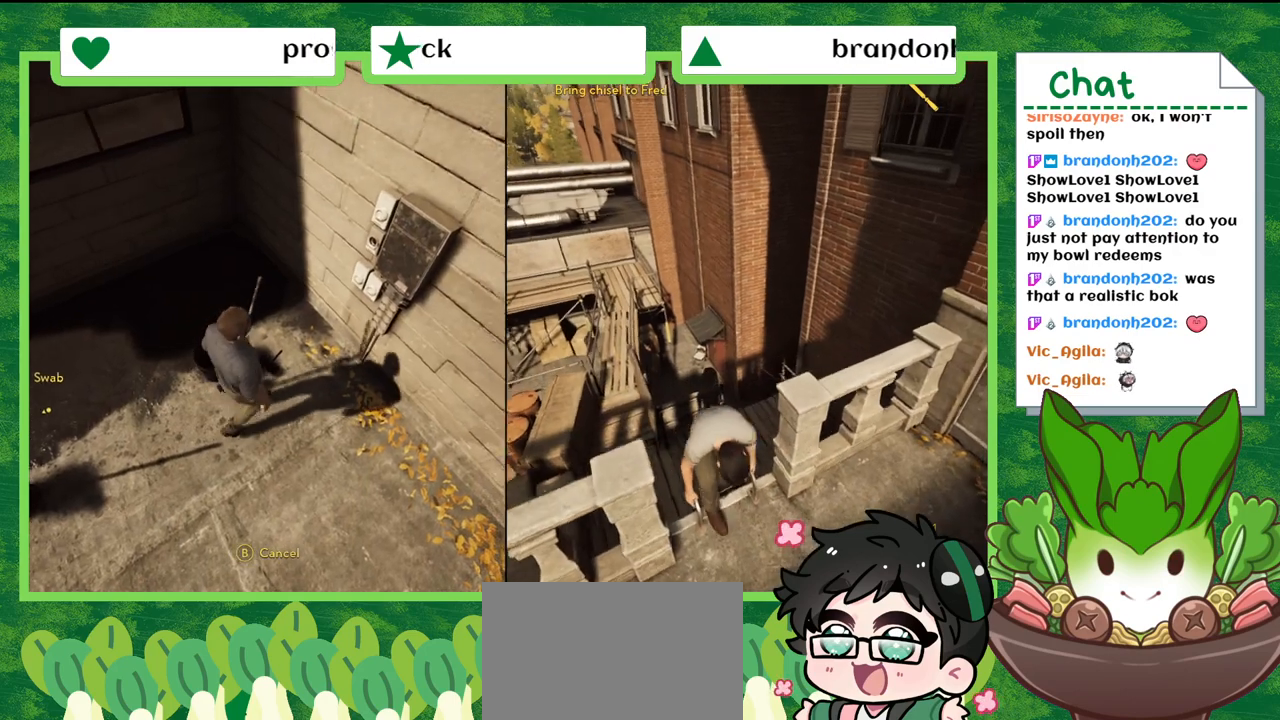
{"buttons": [], "left_stick": "center", "right_stick": "center", "events": [[300, "right_stick", "center"]]}
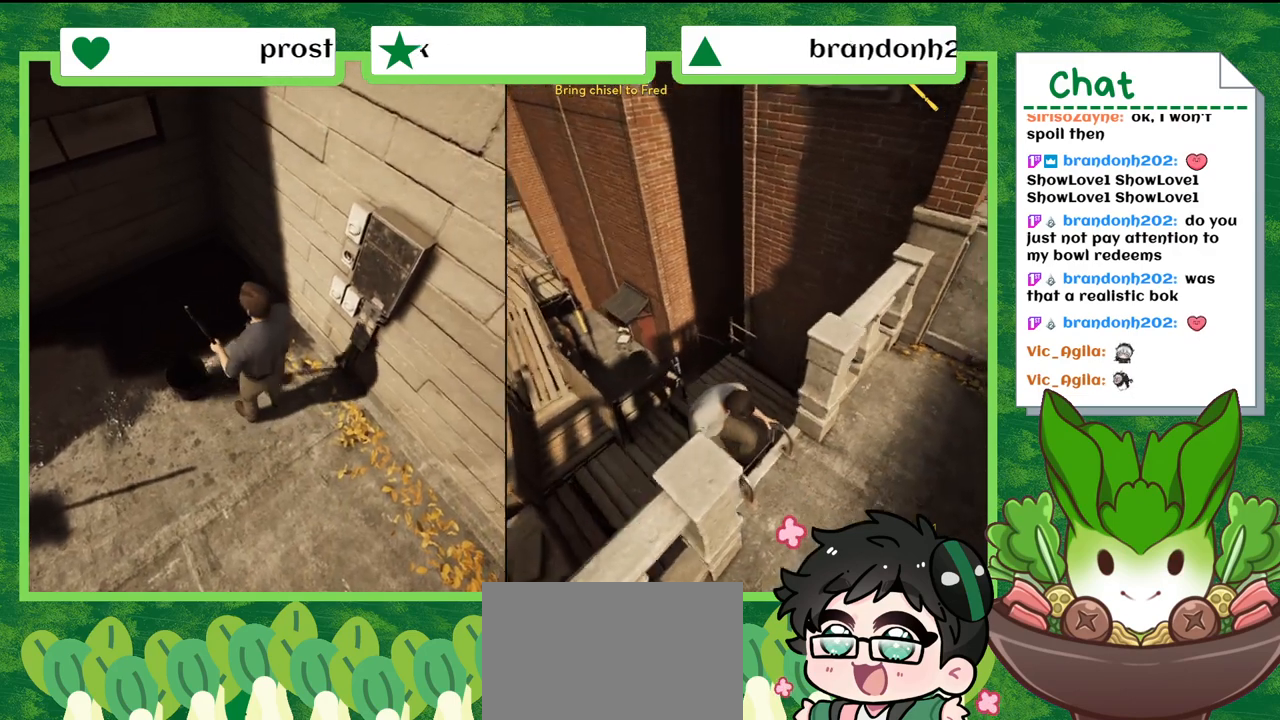
{"buttons": [], "left_stick": "center", "right_stick": "down-left", "events": [[467, "right_stick", "down-left"]]}
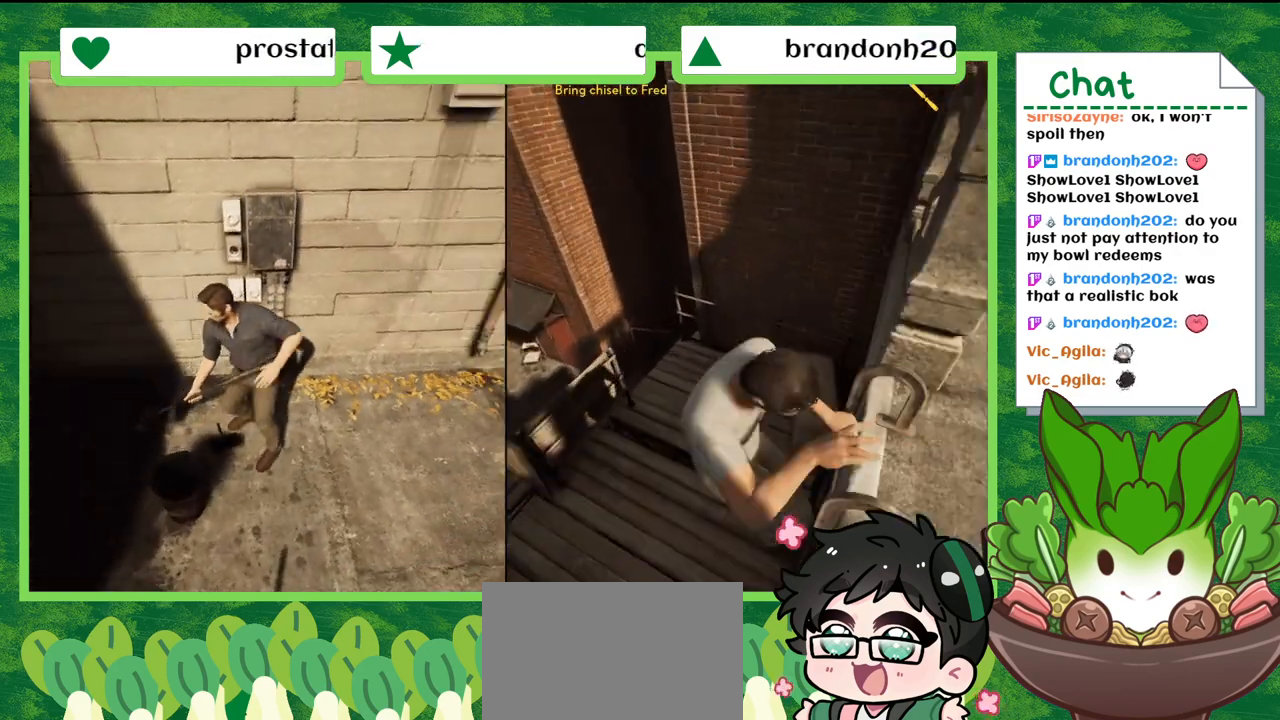
{"buttons": [], "left_stick": "center", "right_stick": "down-left", "events": []}
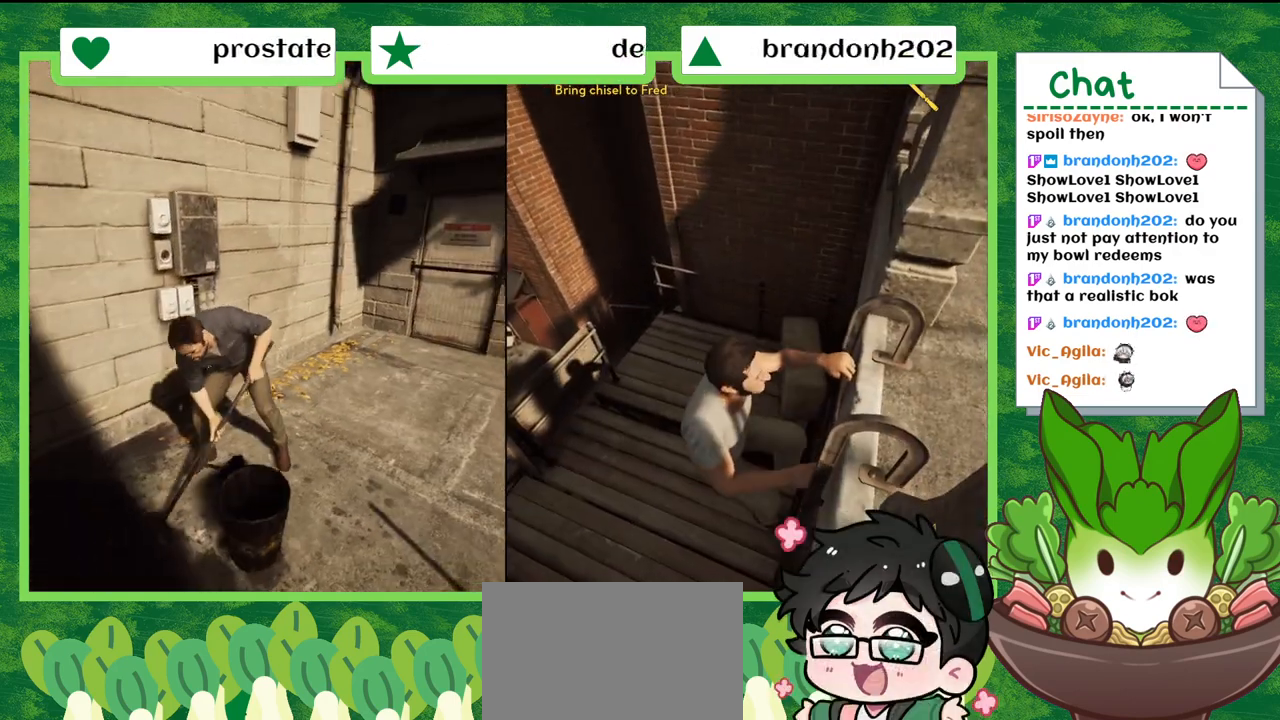
{"buttons": [], "left_stick": "center", "right_stick": "down-left", "events": []}
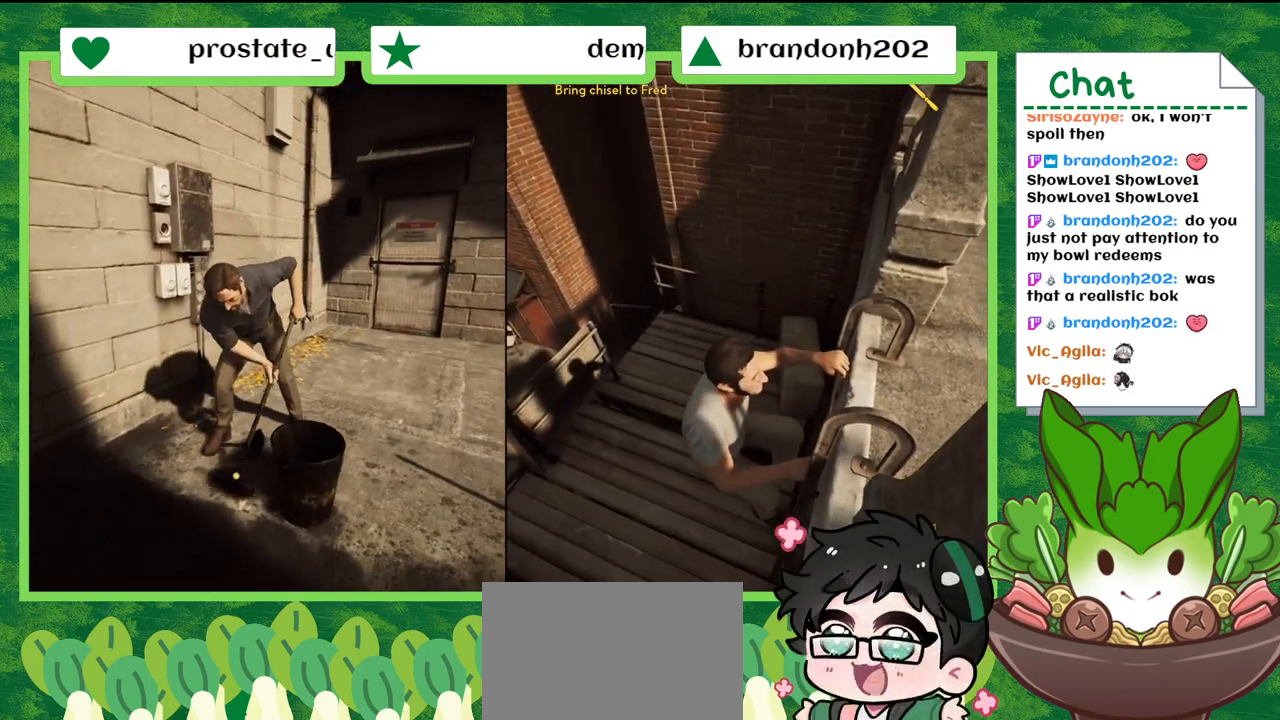
{"buttons": [], "left_stick": "center", "right_stick": "down-left", "events": []}
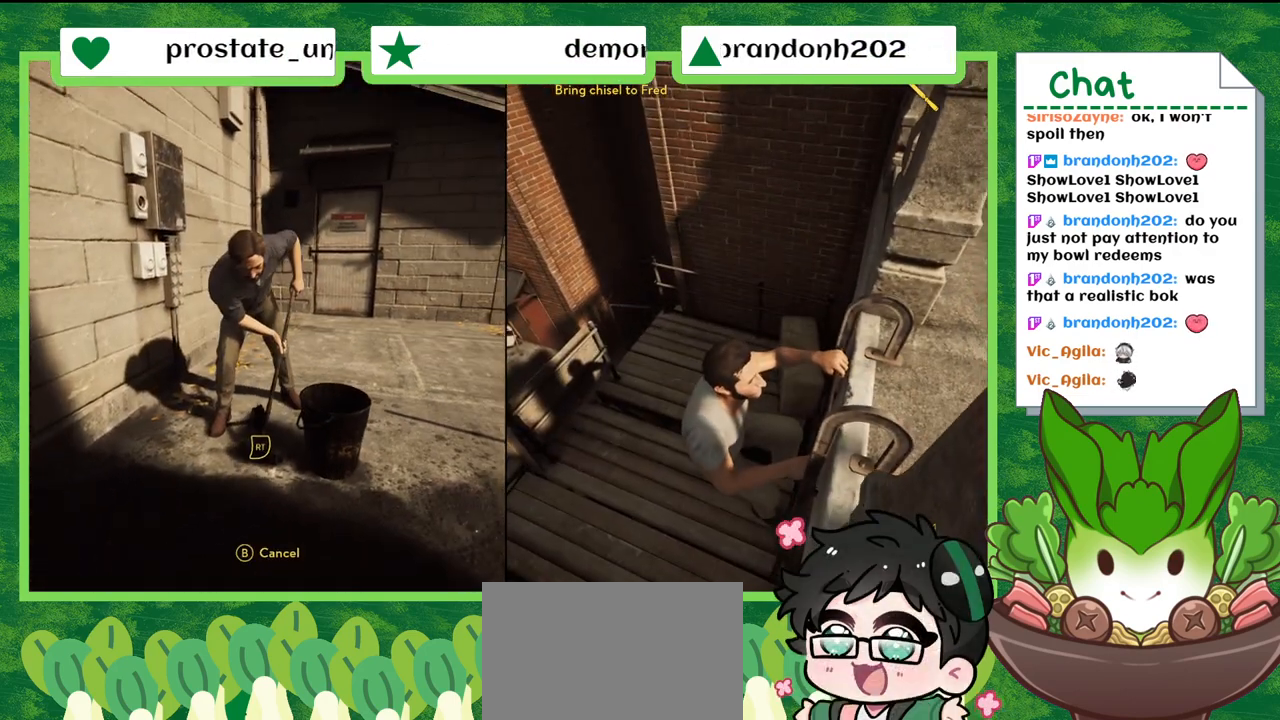
{"buttons": [], "left_stick": "center", "right_stick": "down-left", "events": []}
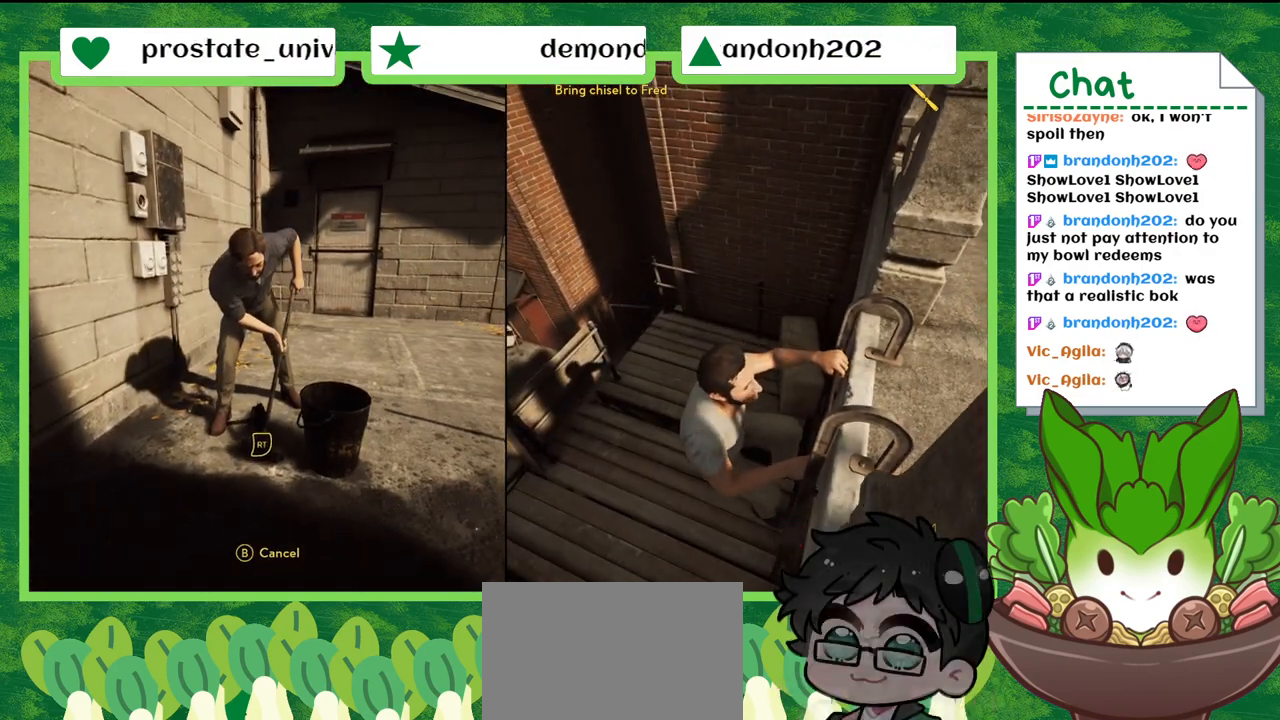
{"buttons": [], "left_stick": "down-left", "right_stick": "left", "events": [[333, "right_stick", "left"], [400, "left_stick", "left"], [467, "left_stick", "down-left"]]}
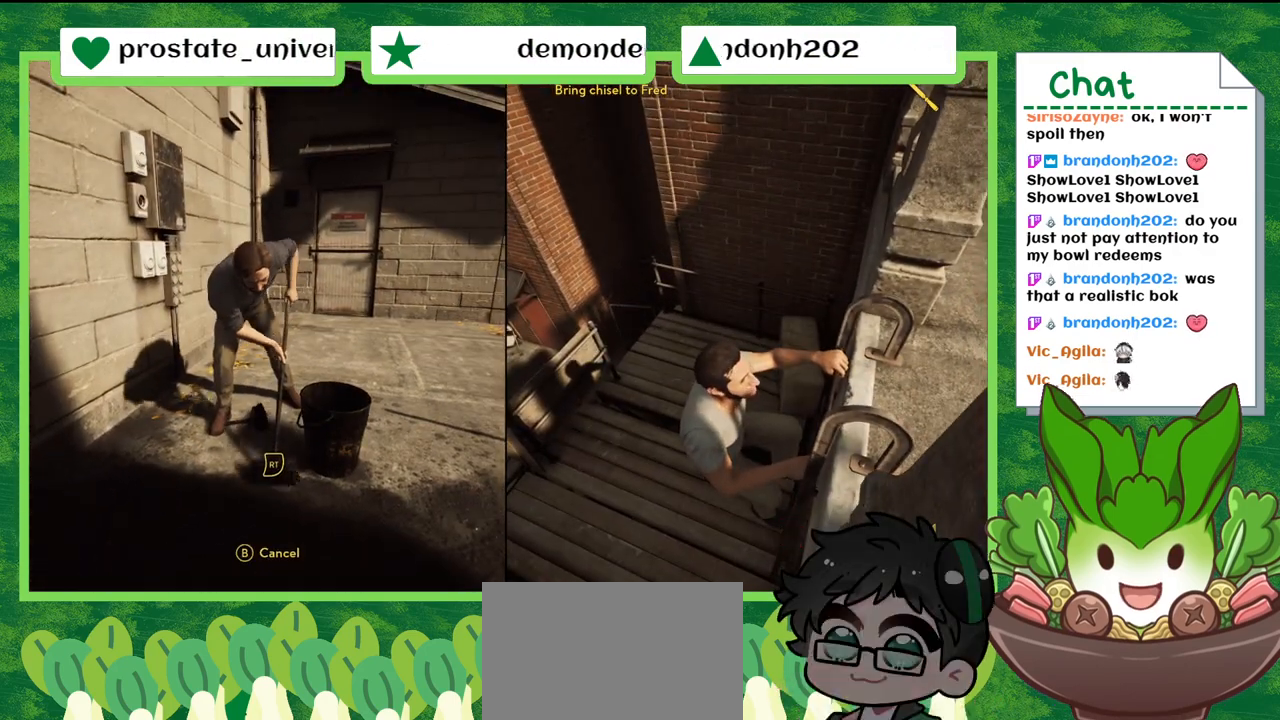
{"buttons": [], "left_stick": "down-left", "right_stick": "center", "events": [[200, "right_stick", "center"]]}
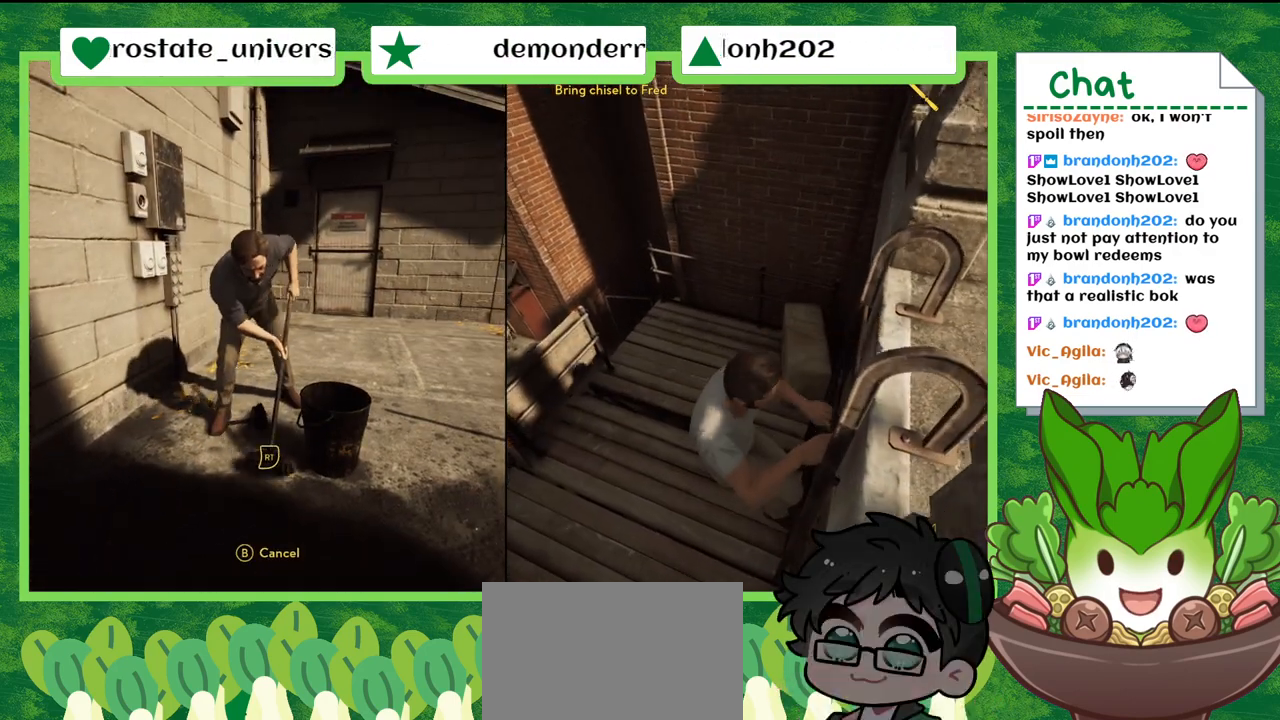
{"buttons": [], "left_stick": "down-left", "right_stick": "center", "events": []}
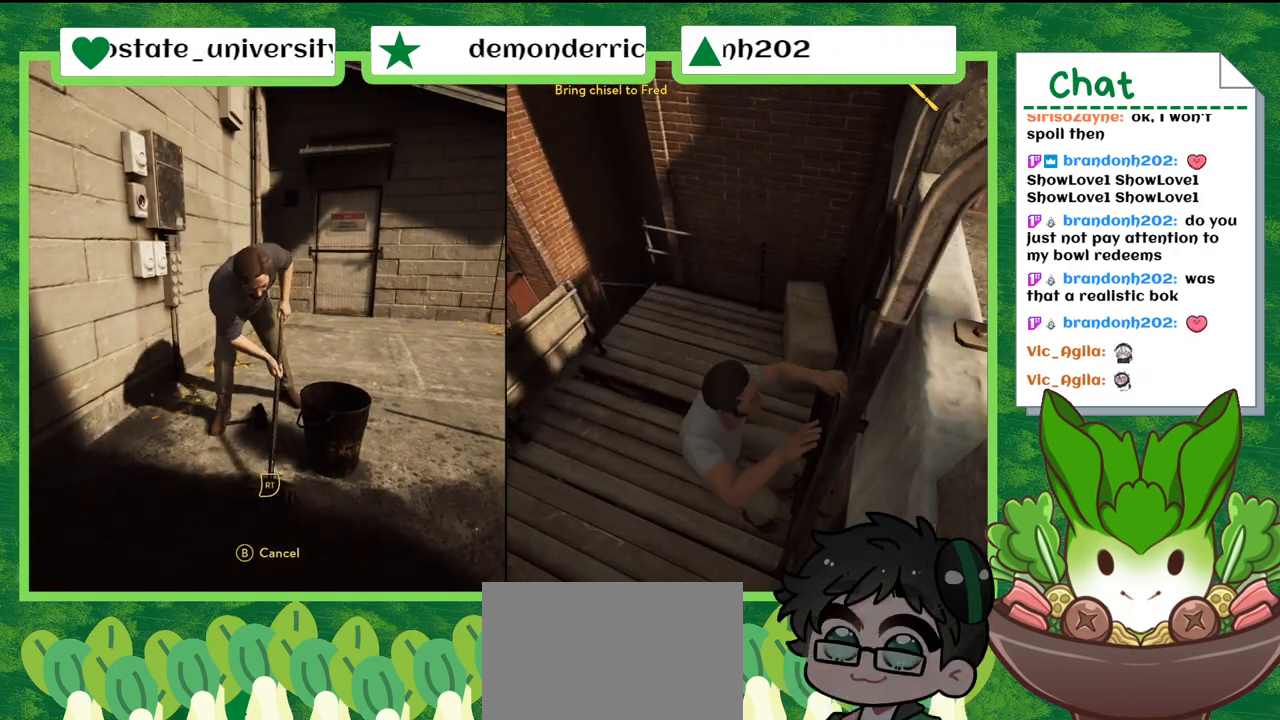
{"buttons": [], "left_stick": "down-left", "right_stick": "center", "events": []}
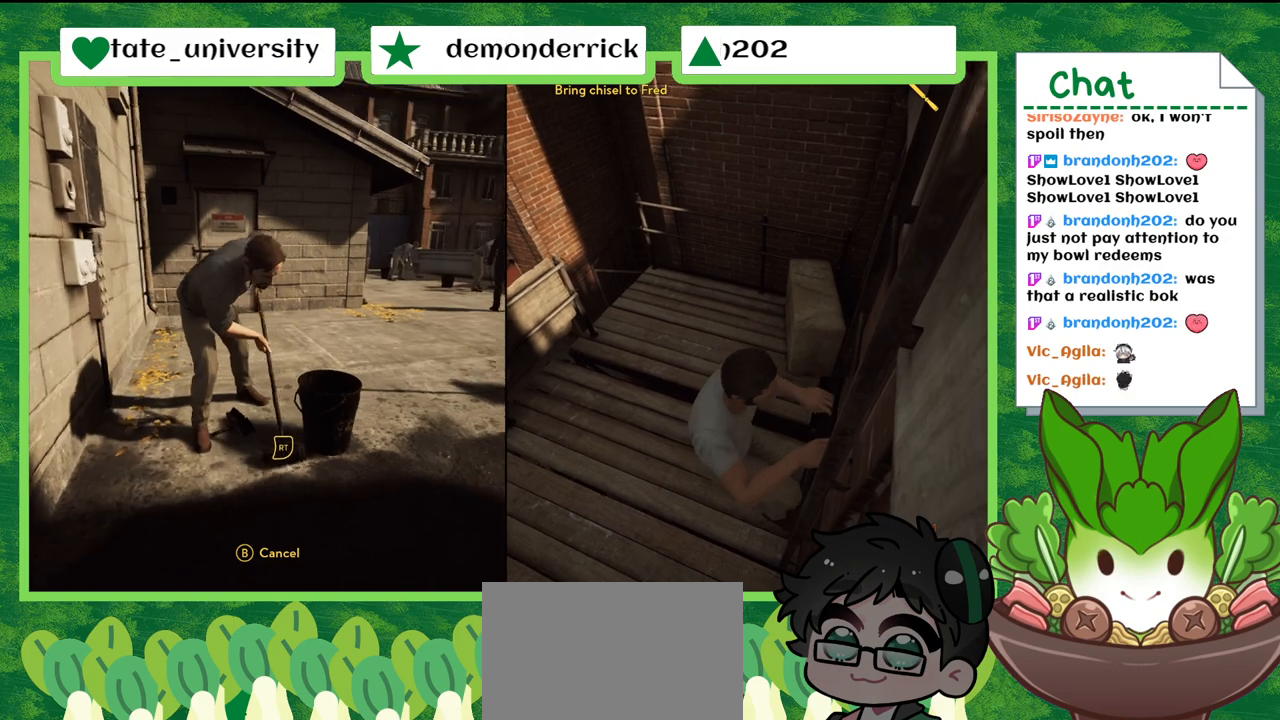
{"buttons": [], "left_stick": "down-left", "right_stick": "center", "events": []}
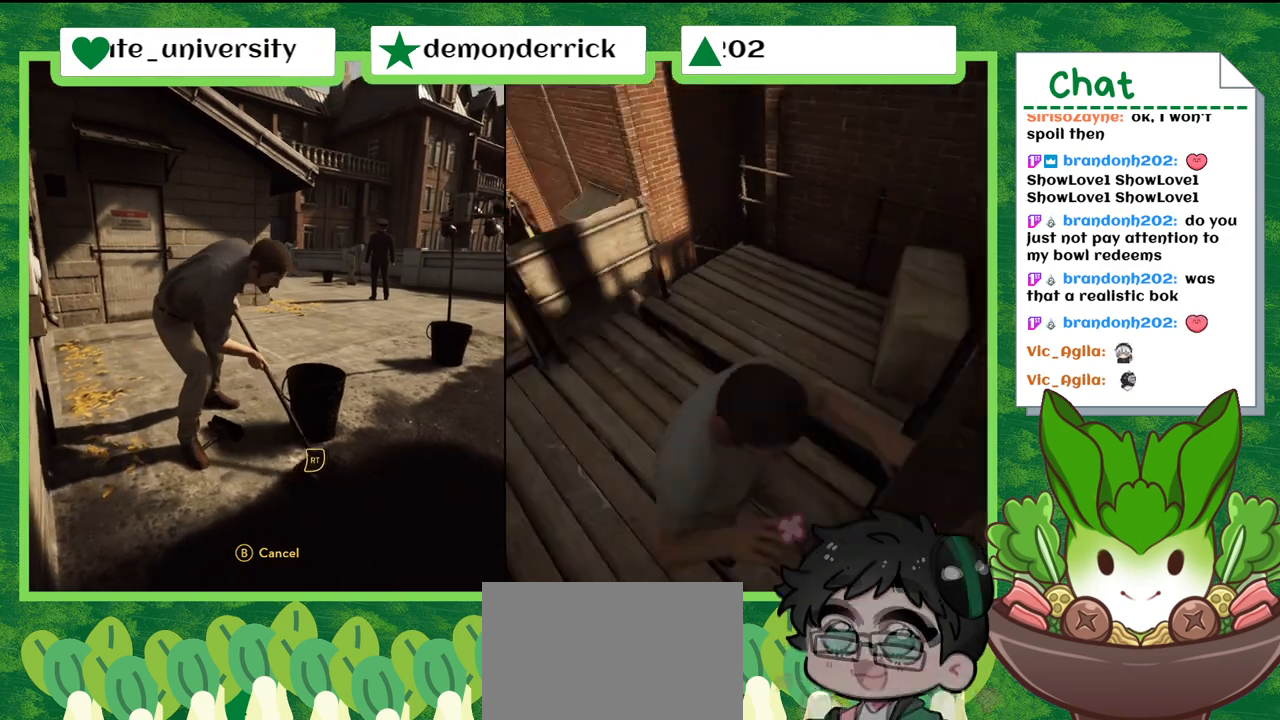
{"buttons": [], "left_stick": "up-left", "right_stick": "down-left", "events": [[134, "right_stick", "down-left"], [401, "left_stick", "up-left"]]}
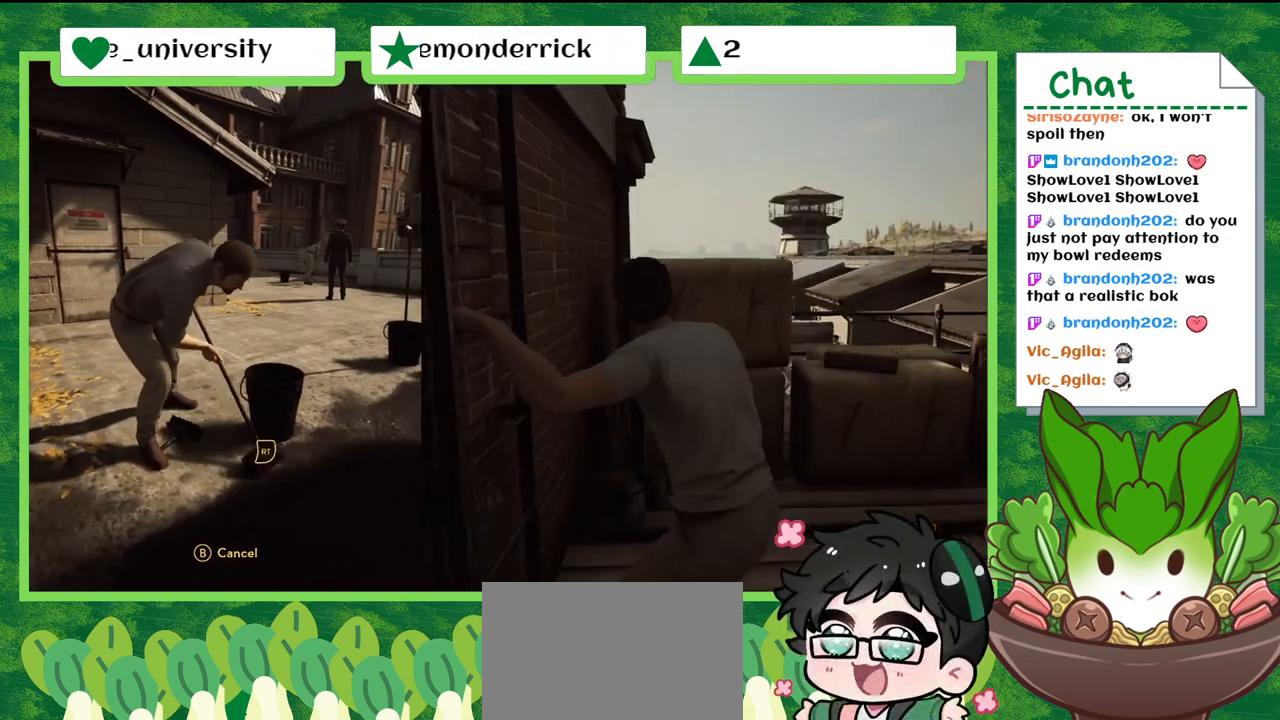
{"buttons": [], "left_stick": "up", "right_stick": "down", "events": [[33, "right_stick", "center"], [66, "left_stick", "up"], [233, "right_stick", "down"]]}
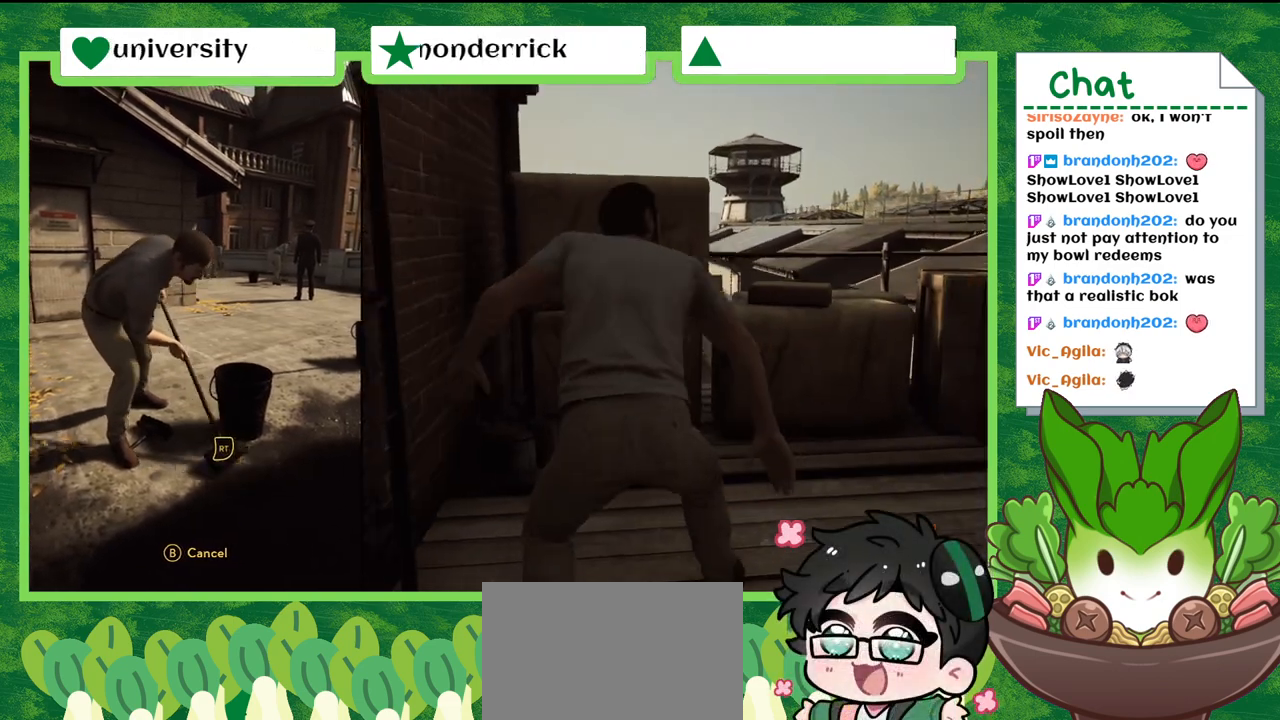
{"buttons": [], "left_stick": "up", "right_stick": "down", "events": [[34, "right_stick", "down-right"], [234, "right_stick", "center"], [467, "right_stick", "down"]]}
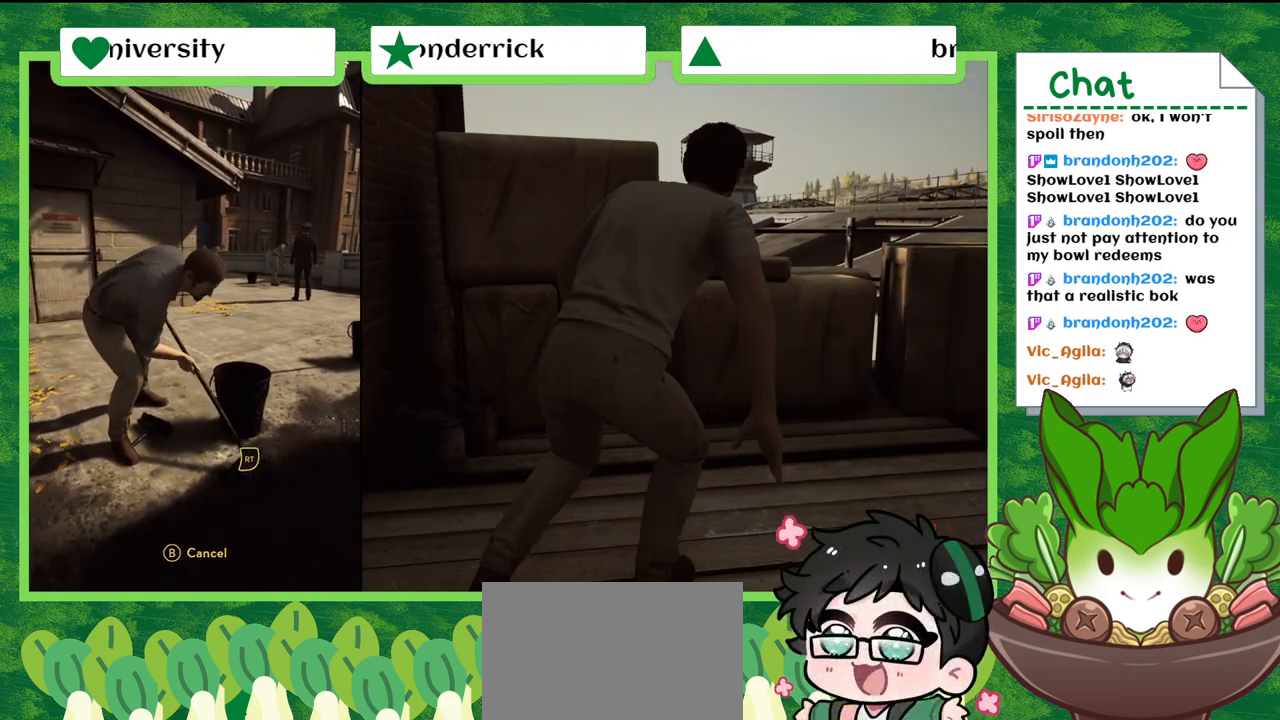
{"buttons": [], "left_stick": "center", "right_stick": "center", "events": [[167, "left_stick", "center"], [233, "right_stick", "down-right"], [400, "right_stick", "center"]]}